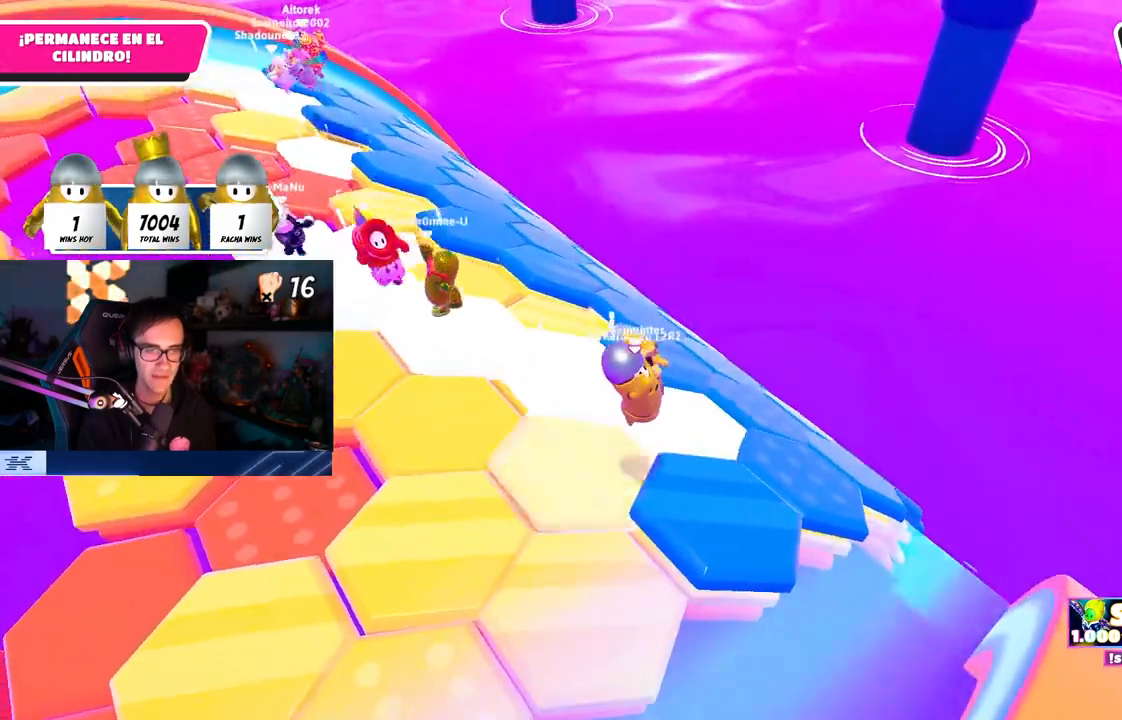
Gameplay with a controller (PlayStation layout); each line is a JSON object with the inputs held at the frame after it. "events" lists button and stick changes between this image and that frame as [ms after this image, input, new state], when the widget could be followed in between.
{"buttons": [], "left_stick": "down-left", "right_stick": "down", "events": [[83, "left_stick", "down-left"], [250, "left_stick", "down"], [300, "right_stick", "down"], [367, "left_stick", "down-left"]]}
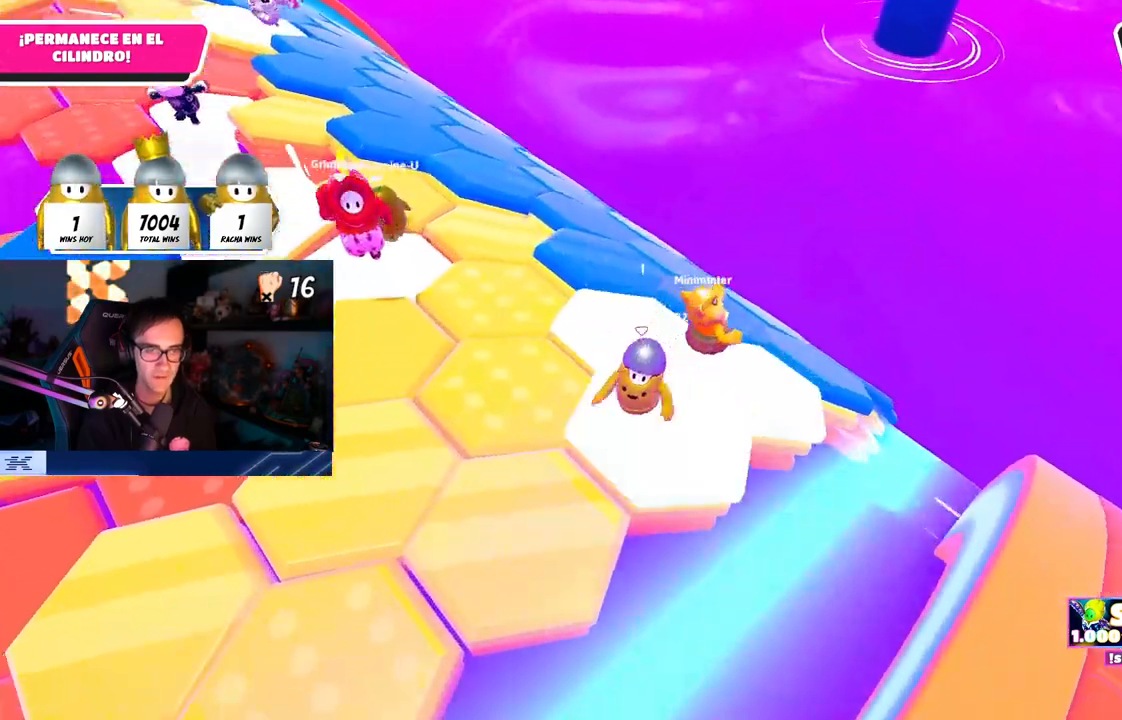
{"buttons": [], "left_stick": "up-right", "right_stick": "center", "events": [[33, "left_stick", "center"], [50, "right_stick", "center"], [150, "left_stick", "up"], [250, "left_stick", "up-left"], [333, "CROSS", "down"], [467, "CROSS", "up"], [500, "left_stick", "up-right"]]}
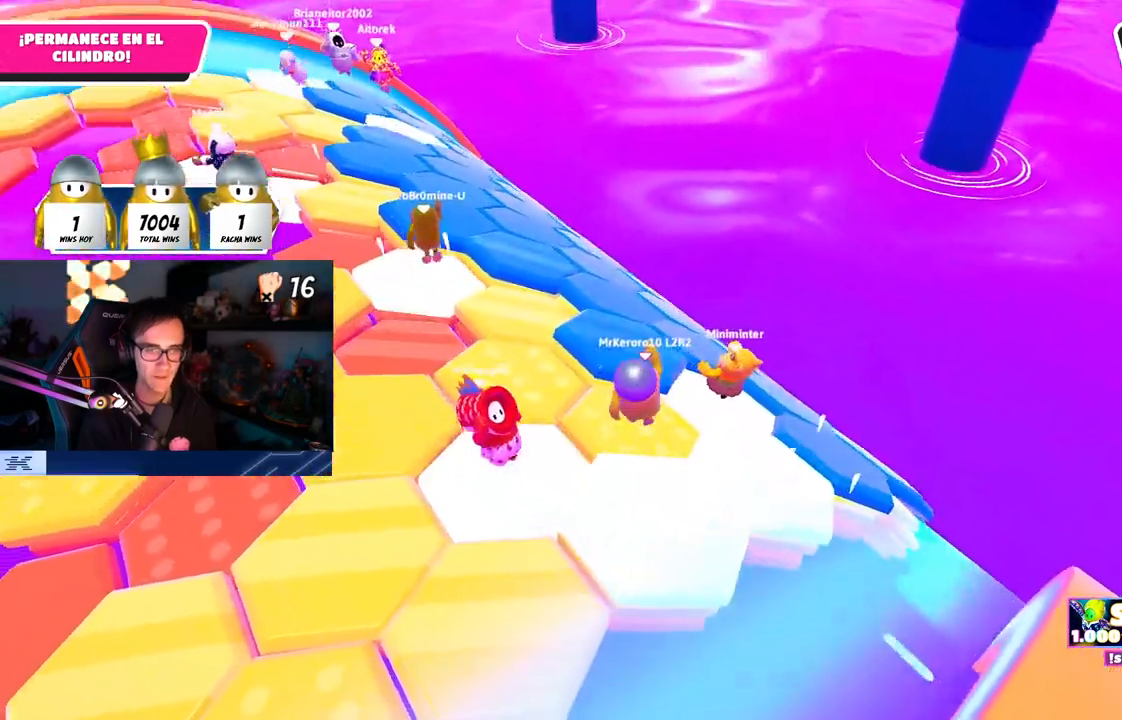
{"buttons": [], "left_stick": "down-right", "right_stick": "center", "events": [[167, "right_stick", "down-right"], [183, "left_stick", "left"], [300, "right_stick", "center"], [350, "left_stick", "right"], [417, "left_stick", "down-right"]]}
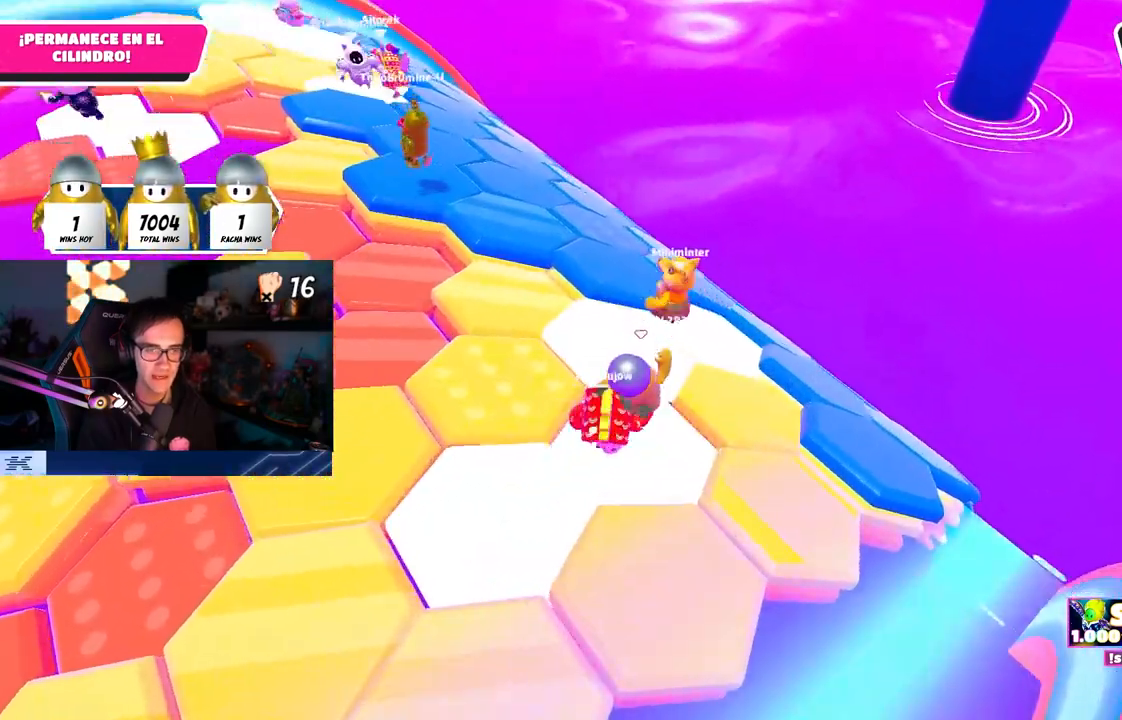
{"buttons": [], "left_stick": "up-right", "right_stick": "down", "events": [[200, "left_stick", "up-right"], [500, "right_stick", "down"]]}
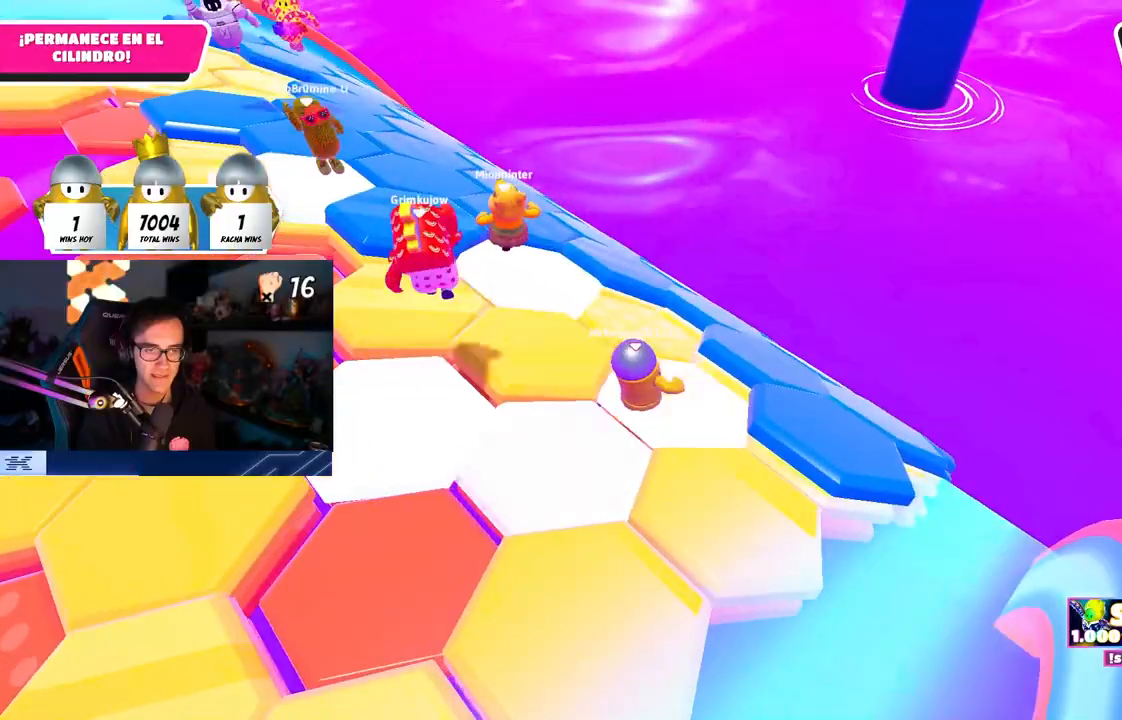
{"buttons": [], "left_stick": "up-right", "right_stick": "center", "events": [[117, "right_stick", "center"], [133, "left_stick", "center"], [200, "left_stick", "up-left"], [283, "left_stick", "up-right"], [350, "CROSS", "down"], [467, "CROSS", "up"]]}
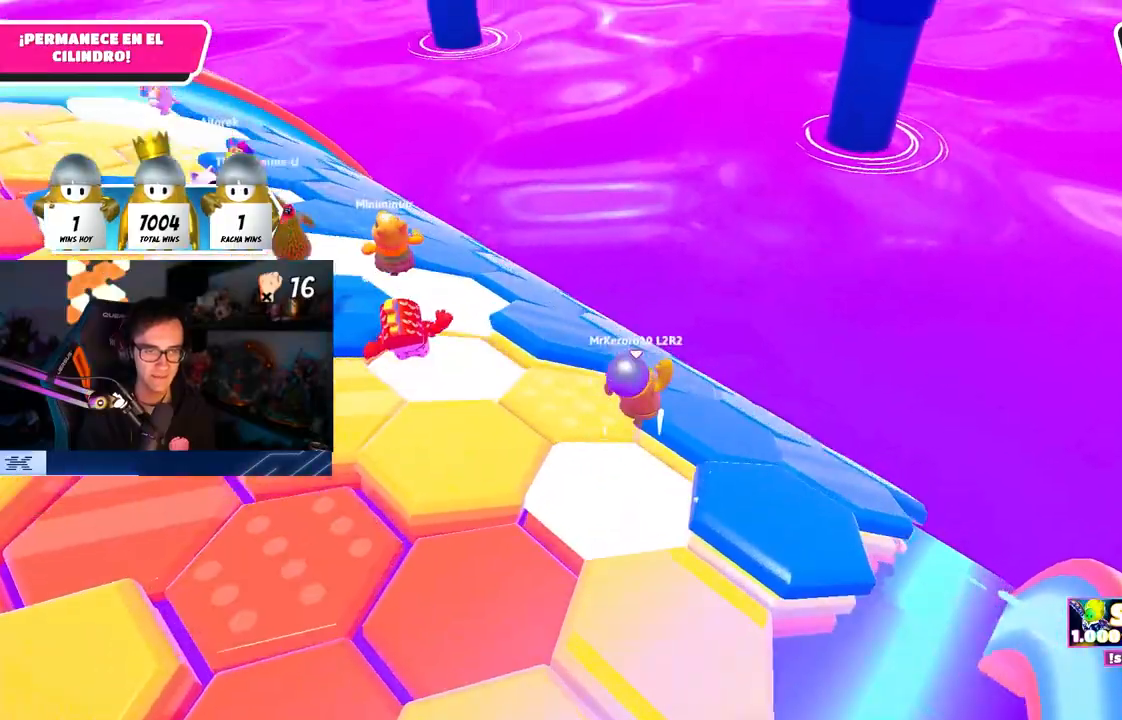
{"buttons": [], "left_stick": "down-left", "right_stick": "center", "events": [[50, "left_stick", "center"], [100, "right_stick", "left"], [233, "right_stick", "center"], [250, "left_stick", "down-left"]]}
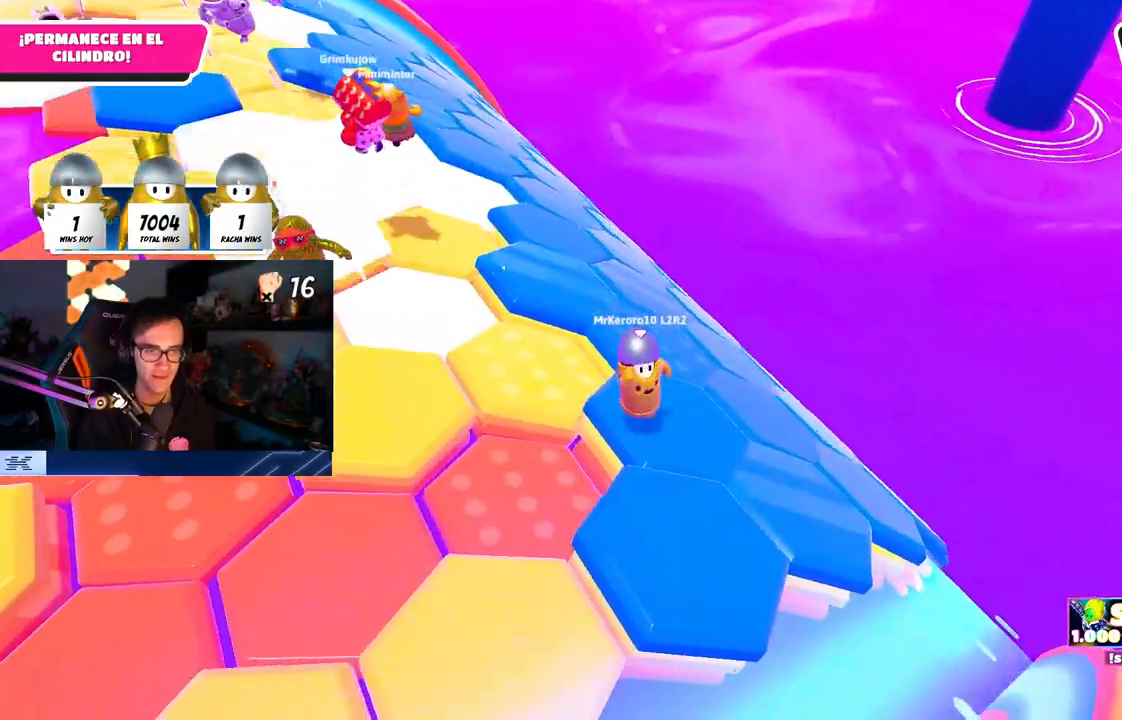
{"buttons": [], "left_stick": "up", "right_stick": "center", "events": [[467, "left_stick", "up"]]}
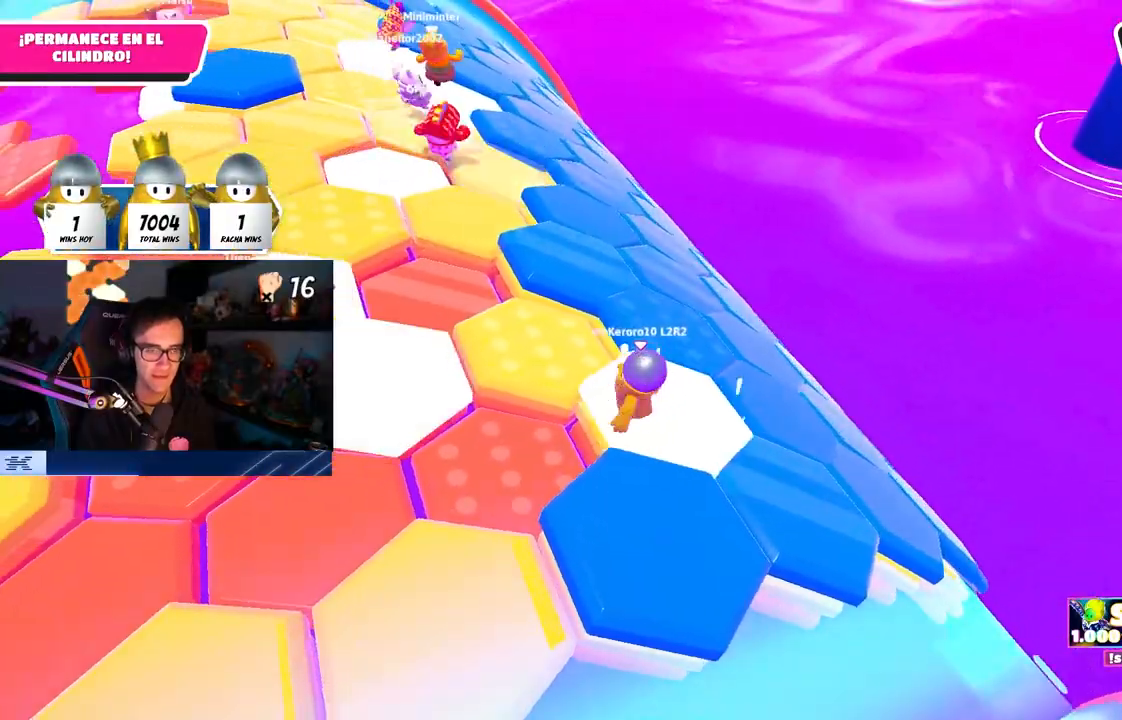
{"buttons": [], "left_stick": "up-right", "right_stick": "center", "events": [[17, "left_stick", "up-right"], [133, "left_stick", "up"], [183, "CROSS", "down"], [300, "CROSS", "up"], [350, "left_stick", "up-right"]]}
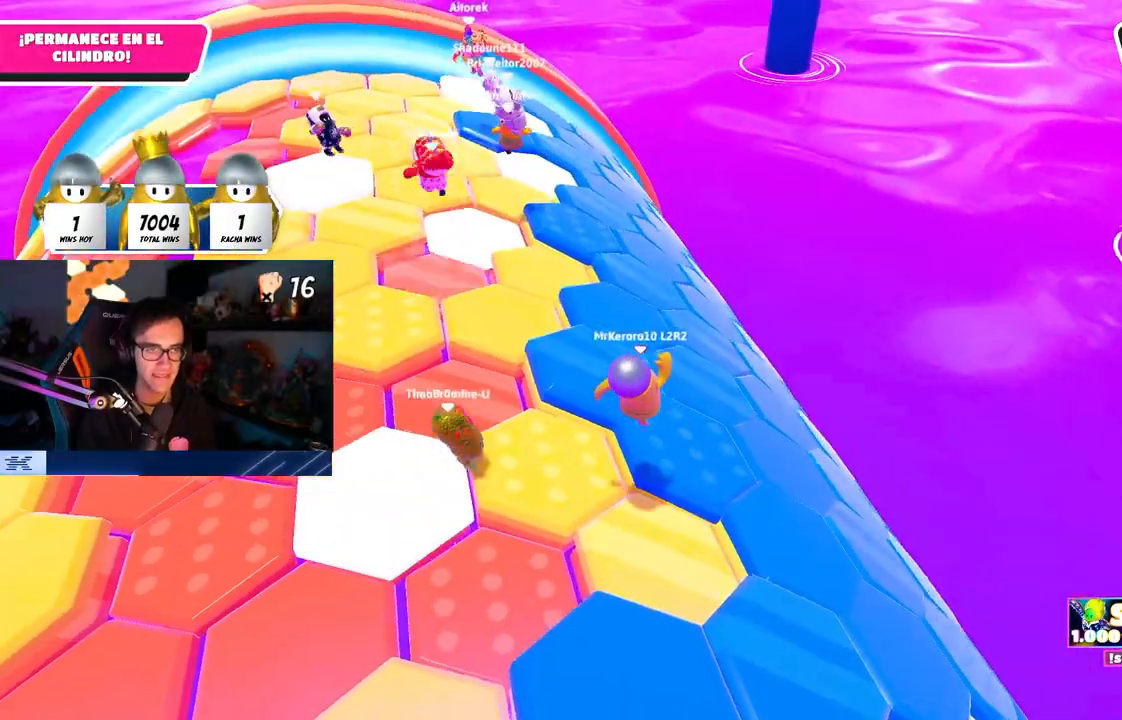
{"buttons": [], "left_stick": "down", "right_stick": "down-right", "events": [[50, "left_stick", "center"], [67, "right_stick", "right"], [100, "left_stick", "left"], [233, "left_stick", "right"], [317, "left_stick", "down"], [367, "left_stick", "down-left"], [400, "right_stick", "down-right"], [467, "left_stick", "down"]]}
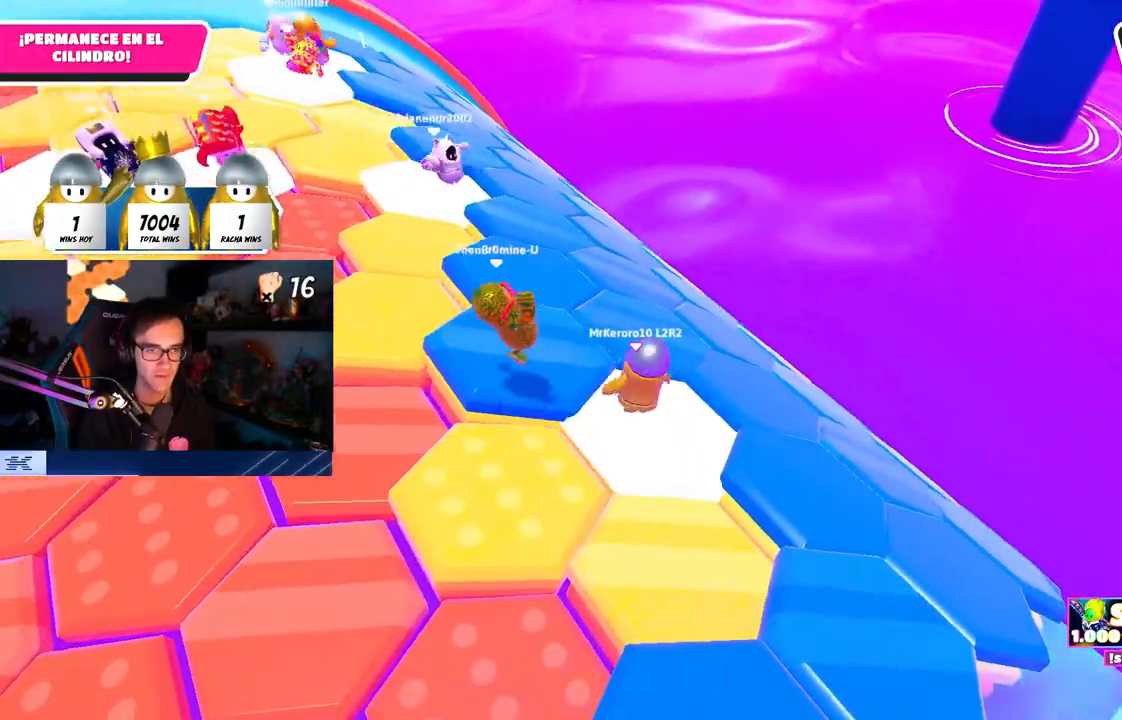
{"buttons": [], "left_stick": "right", "right_stick": "center", "events": [[117, "left_stick", "center"], [117, "right_stick", "center"], [200, "left_stick", "down-right"], [317, "left_stick", "right"], [333, "CROSS", "down"], [467, "CROSS", "up"]]}
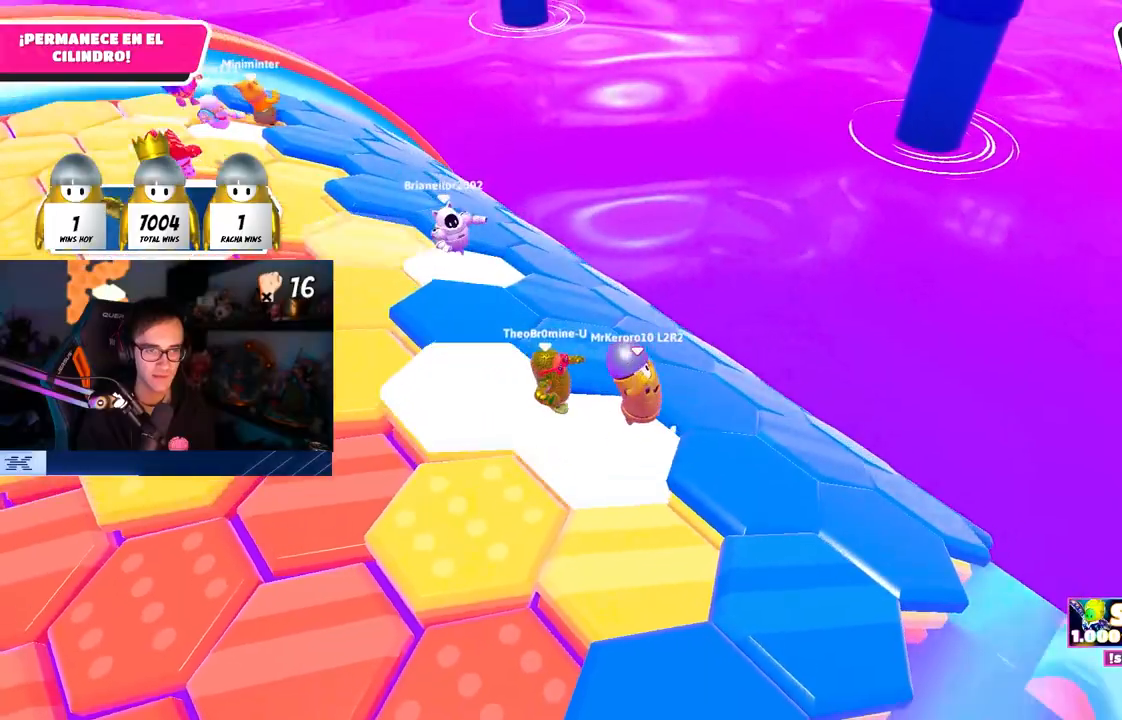
{"buttons": [], "left_stick": "down-left", "right_stick": "center", "events": [[217, "left_stick", "center"], [217, "right_stick", "left"], [283, "left_stick", "down-left"], [333, "left_stick", "down"], [333, "right_stick", "center"], [500, "left_stick", "down-left"]]}
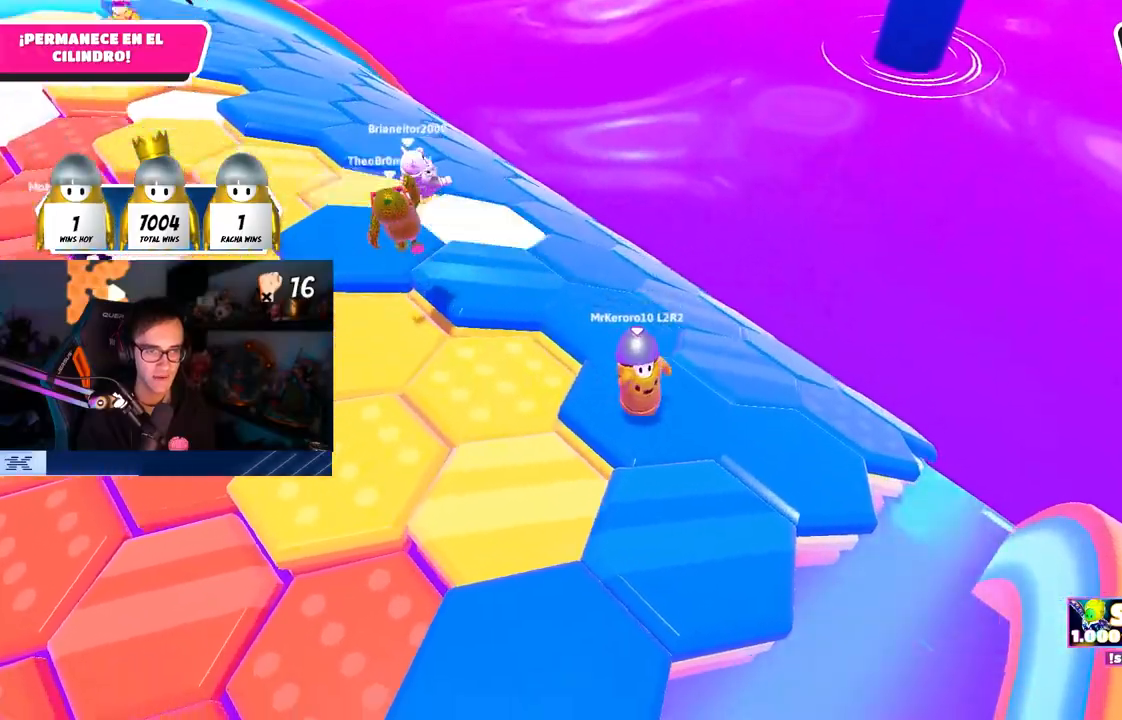
{"buttons": [], "left_stick": "up-right", "right_stick": "center", "events": [[33, "left_stick", "left"], [33, "right_stick", "down-right"], [150, "left_stick", "center"], [150, "right_stick", "center"], [300, "left_stick", "up"], [417, "left_stick", "up-right"]]}
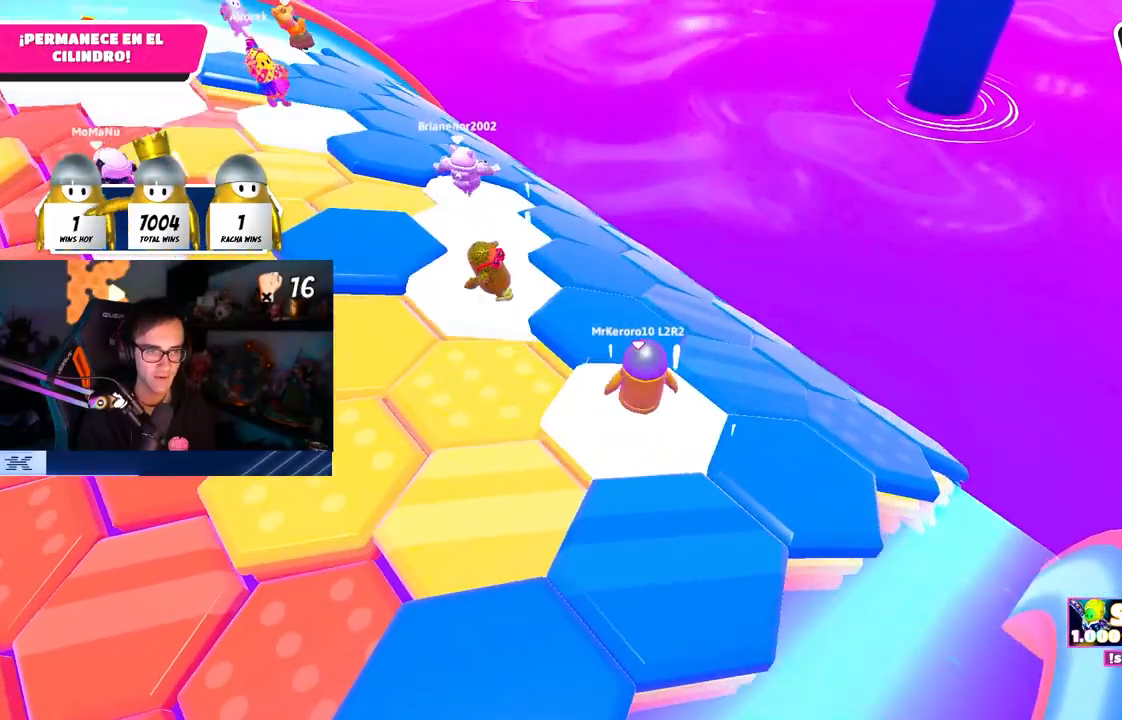
{"buttons": [], "left_stick": "down-left", "right_stick": "center", "events": [[17, "CROSS", "down"], [133, "CROSS", "up"], [267, "left_stick", "right"], [400, "left_stick", "down"], [450, "left_stick", "down-left"]]}
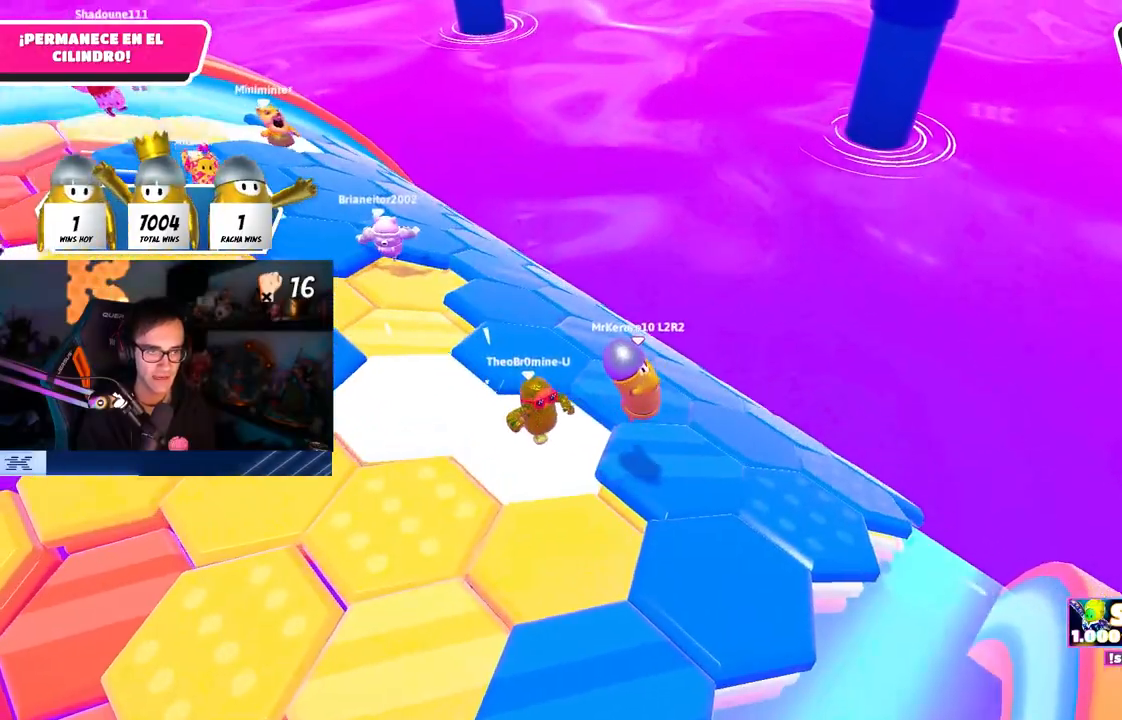
{"buttons": ["CROSS"], "left_stick": "right", "right_stick": "center", "events": [[217, "right_stick", "down"], [300, "left_stick", "down-right"], [333, "right_stick", "center"], [450, "left_stick", "right"], [483, "CROSS", "down"]]}
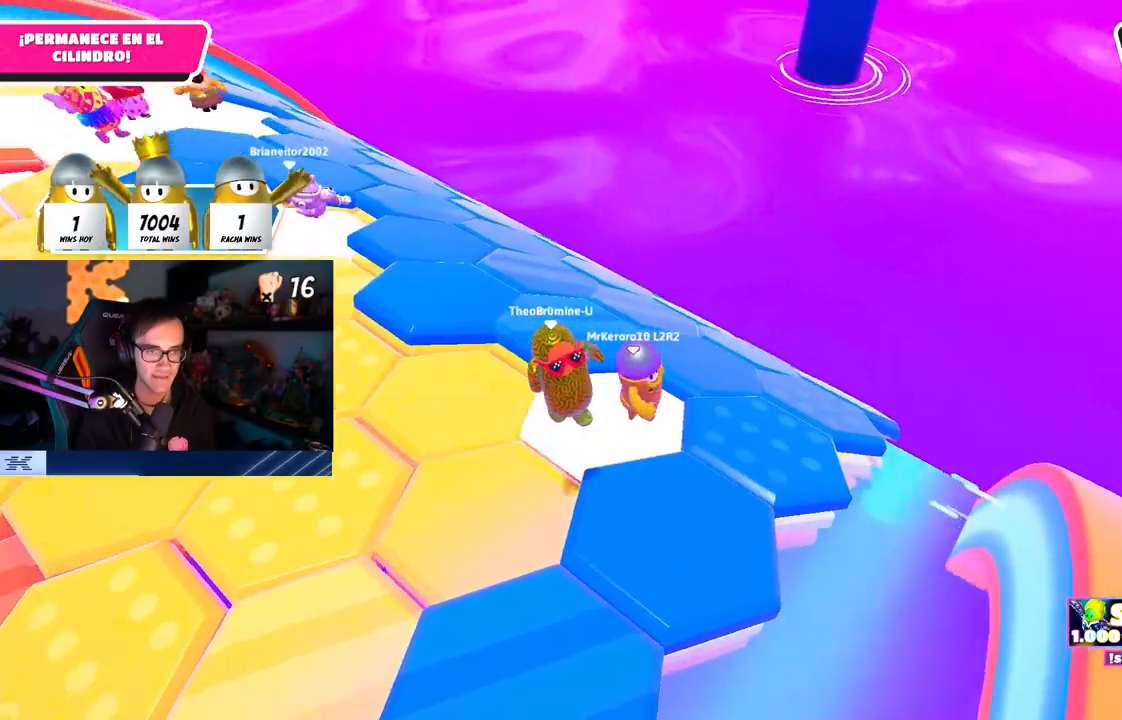
{"buttons": [], "left_stick": "left", "right_stick": "down-left", "events": [[17, "left_stick", "up-right"], [100, "CROSS", "up"], [200, "left_stick", "down-right"], [317, "left_stick", "down-left"], [383, "left_stick", "left"], [417, "right_stick", "down-left"]]}
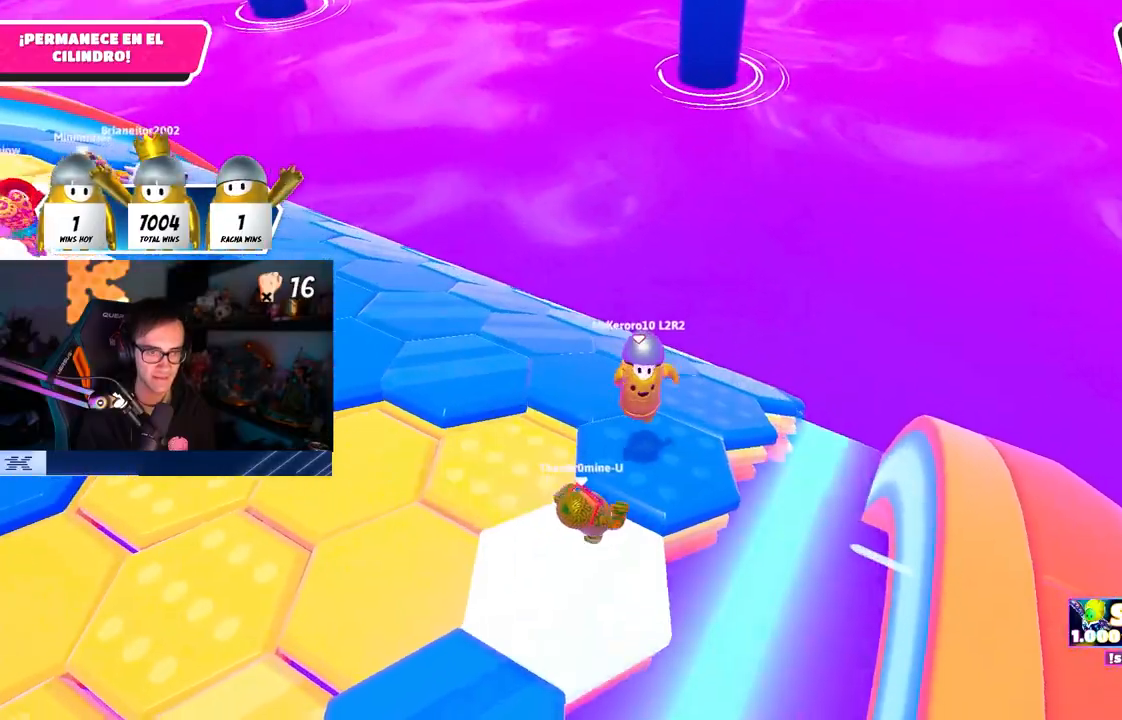
{"buttons": [], "left_stick": "up-left", "right_stick": "center", "events": [[50, "left_stick", "center"], [133, "right_stick", "center"], [167, "left_stick", "left"], [250, "left_stick", "up-left"], [283, "CROSS", "down"], [400, "CROSS", "up"]]}
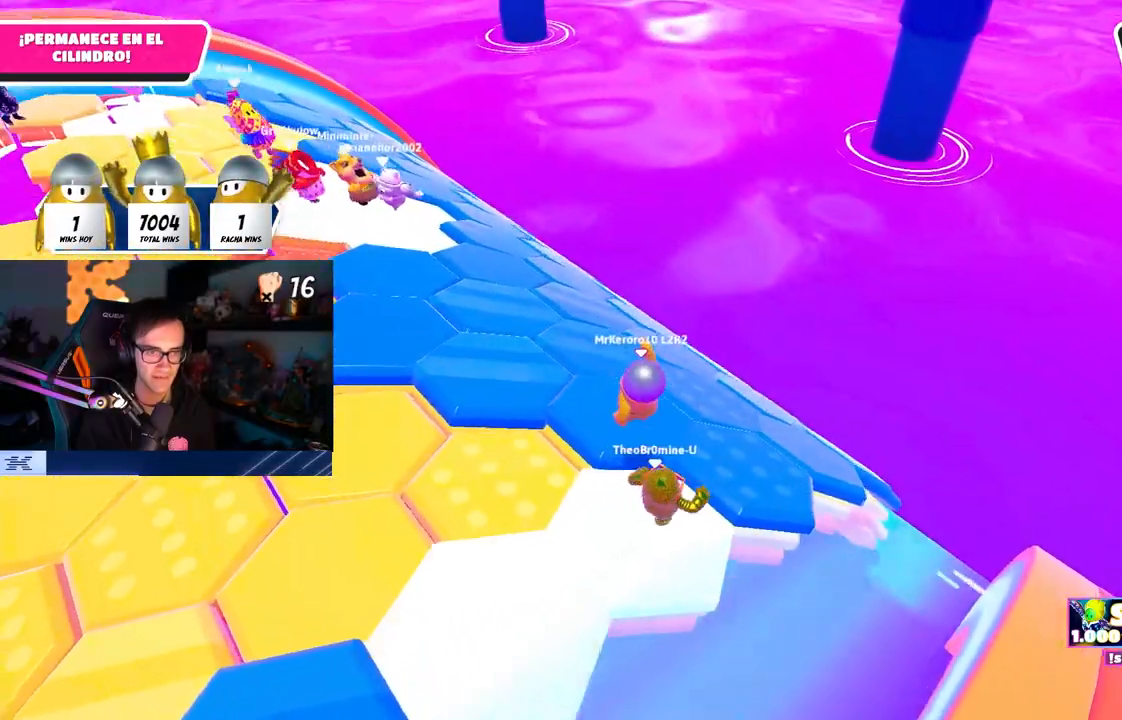
{"buttons": [], "left_stick": "right", "right_stick": "center", "events": [[133, "left_stick", "down"], [267, "left_stick", "left"], [283, "right_stick", "down"], [417, "left_stick", "right"], [433, "right_stick", "center"]]}
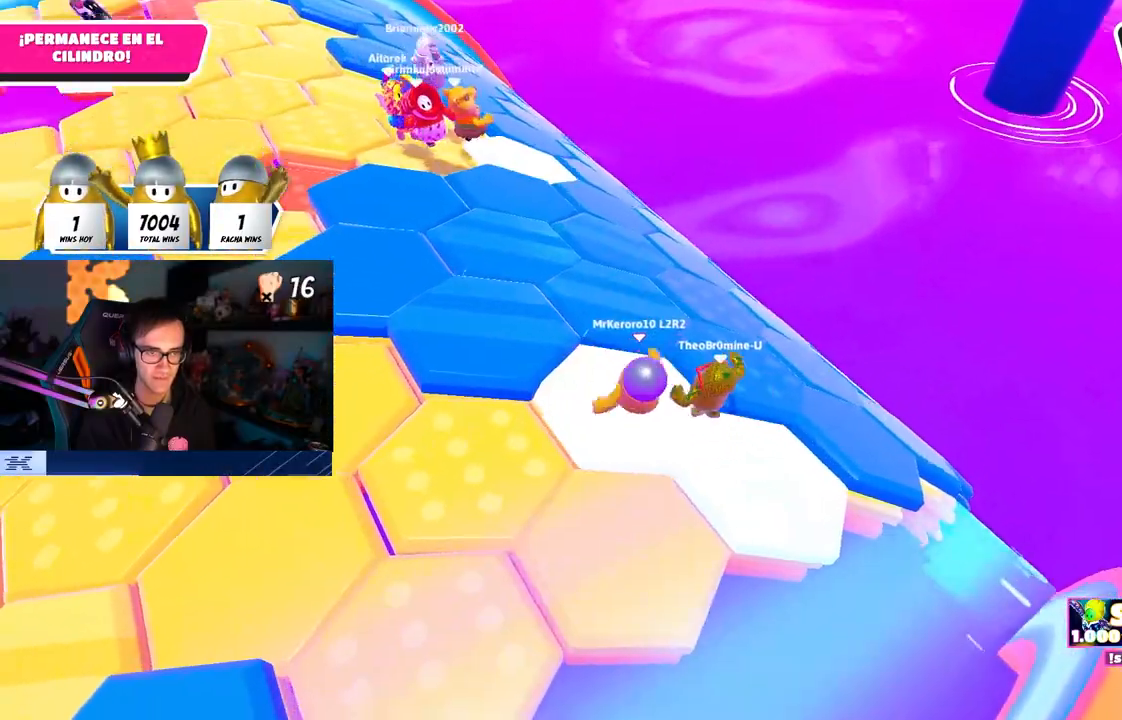
{"buttons": [], "left_stick": "right", "right_stick": "center", "events": [[50, "left_stick", "up-left"], [150, "left_stick", "up"], [267, "left_stick", "up-right"], [300, "CROSS", "down"], [467, "CROSS", "up"], [500, "left_stick", "right"]]}
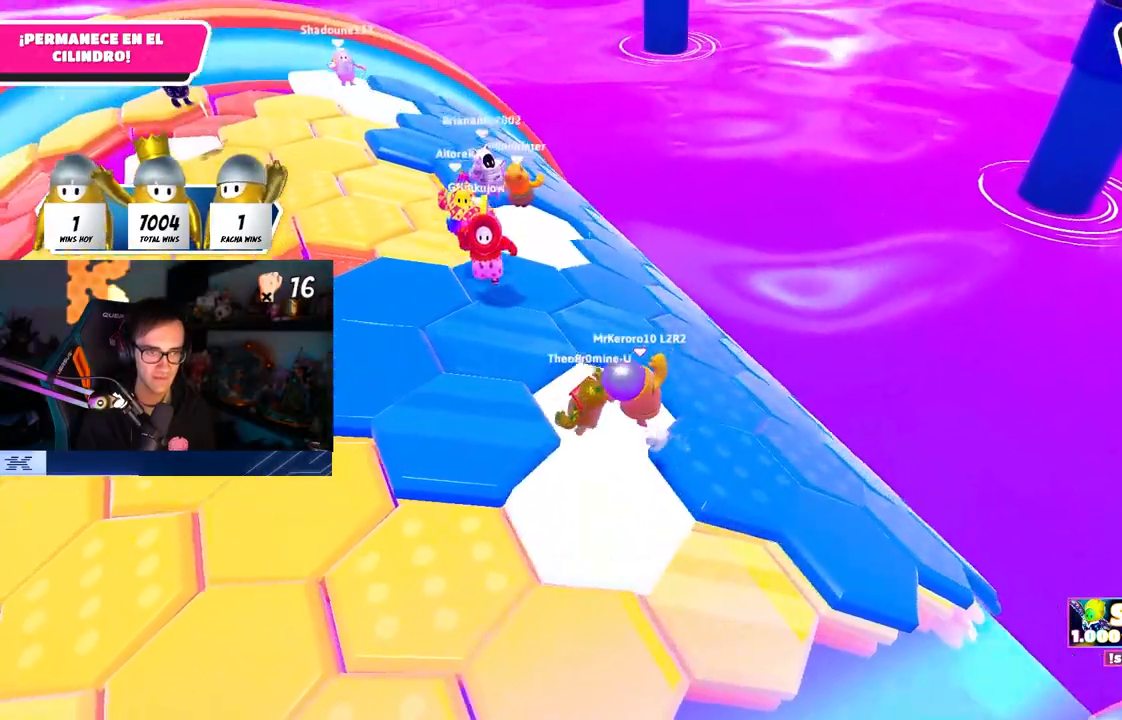
{"buttons": [], "left_stick": "down", "right_stick": "down", "events": [[133, "left_stick", "down-right"], [267, "left_stick", "down"], [383, "right_stick", "down"]]}
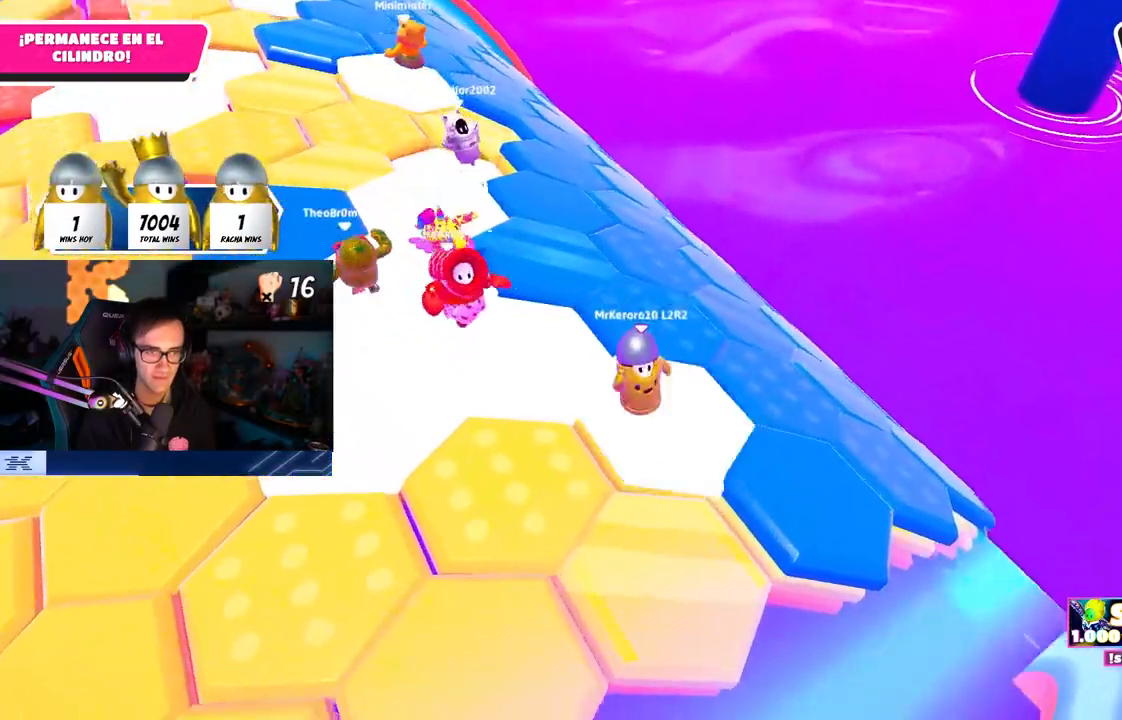
{"buttons": [], "left_stick": "right", "right_stick": "left", "events": [[33, "right_stick", "center"], [83, "left_stick", "center"], [133, "left_stick", "up-right"], [250, "CROSS", "down"], [267, "left_stick", "up"], [350, "CROSS", "up"], [467, "left_stick", "right"], [500, "right_stick", "left"]]}
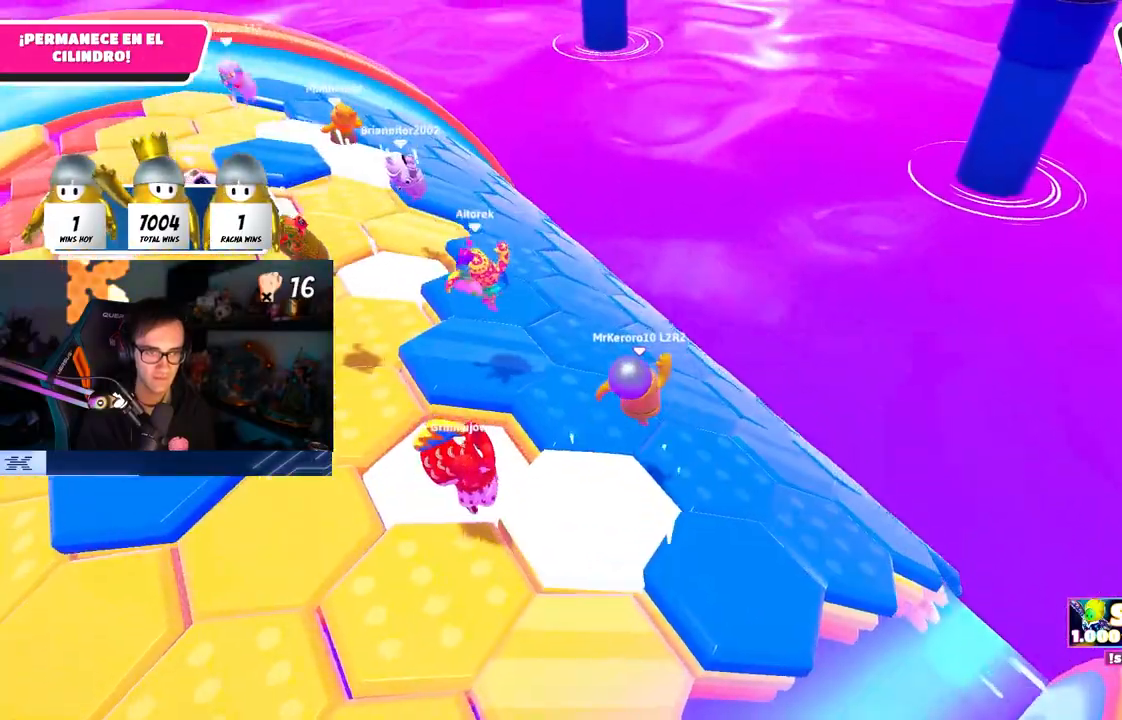
{"buttons": [], "left_stick": "down-left", "right_stick": "down", "events": [[100, "right_stick", "center"], [167, "left_stick", "down-left"], [400, "right_stick", "down"]]}
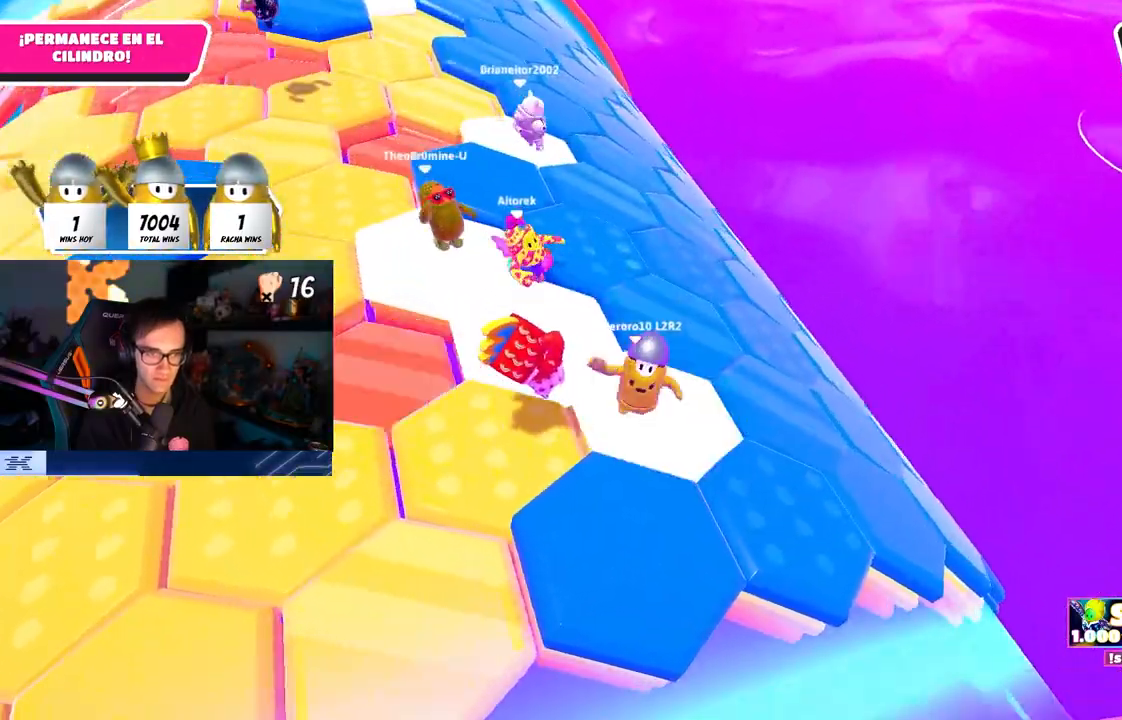
{"buttons": [], "left_stick": "up-right", "right_stick": "center", "events": [[33, "left_stick", "up-left"], [100, "right_stick", "center"], [133, "left_stick", "up-right"], [283, "CROSS", "down"], [400, "CROSS", "up"]]}
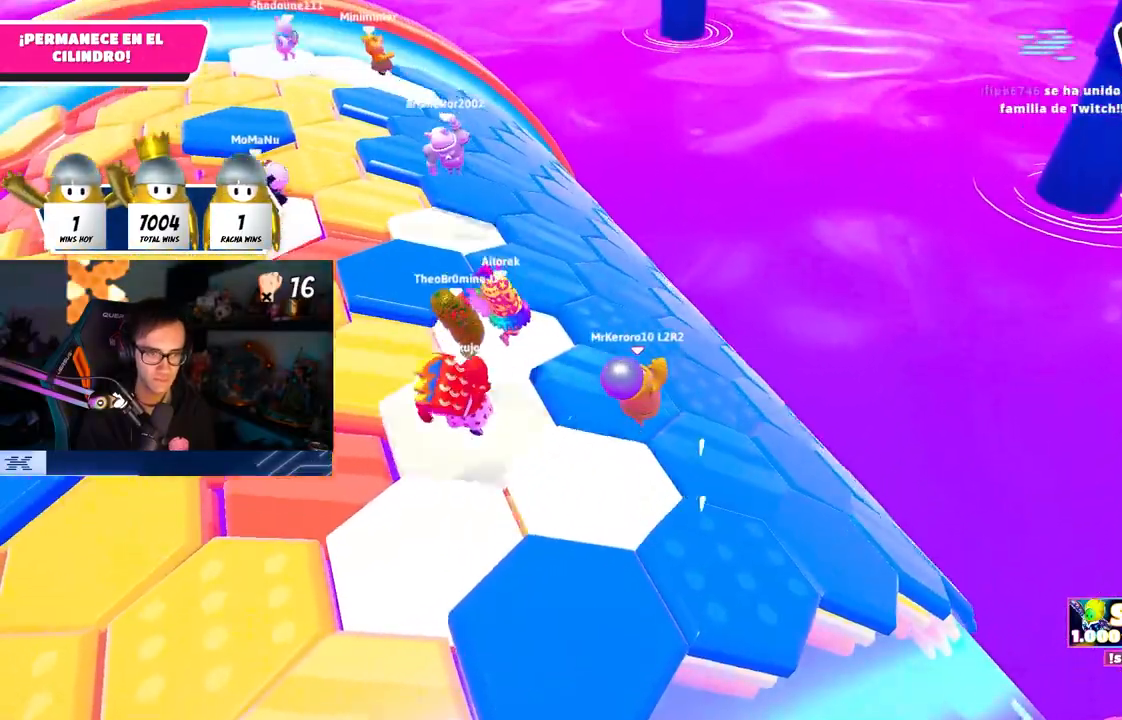
{"buttons": [], "left_stick": "down", "right_stick": "down-right", "events": [[83, "right_stick", "down-right"], [167, "left_stick", "down-right"], [250, "left_stick", "left"], [433, "left_stick", "down"]]}
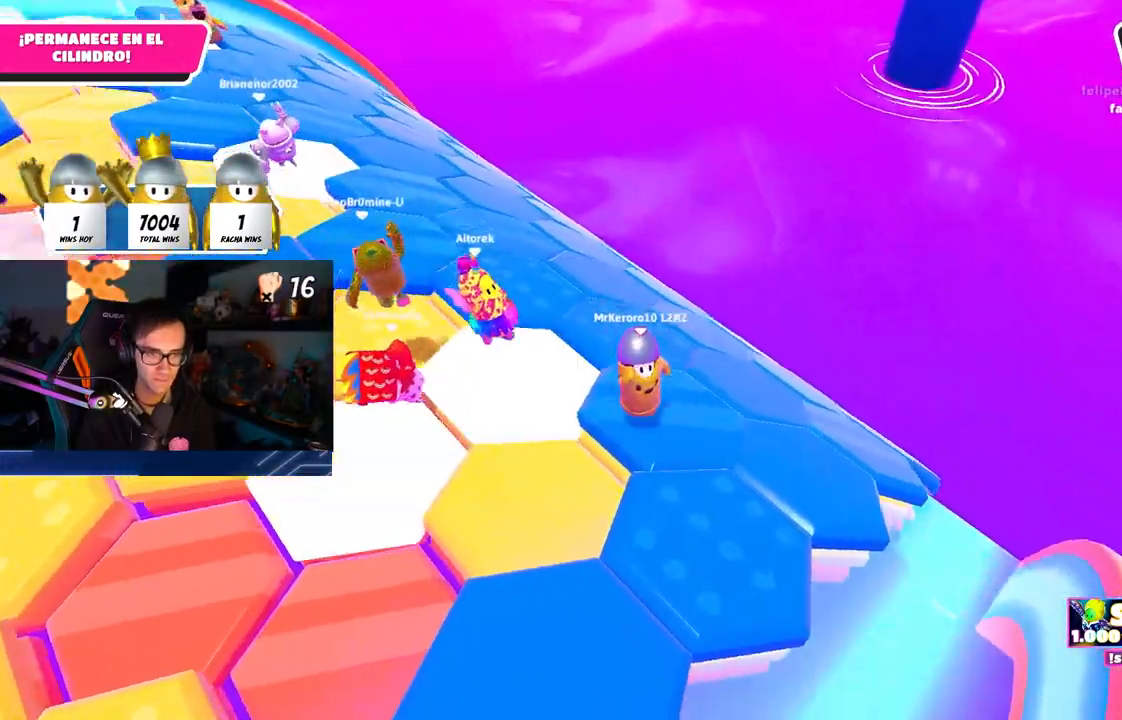
{"buttons": [], "left_stick": "right", "right_stick": "center", "events": [[67, "left_stick", "down-left"], [183, "right_stick", "center"], [217, "left_stick", "right"], [400, "CROSS", "down"], [500, "CROSS", "up"]]}
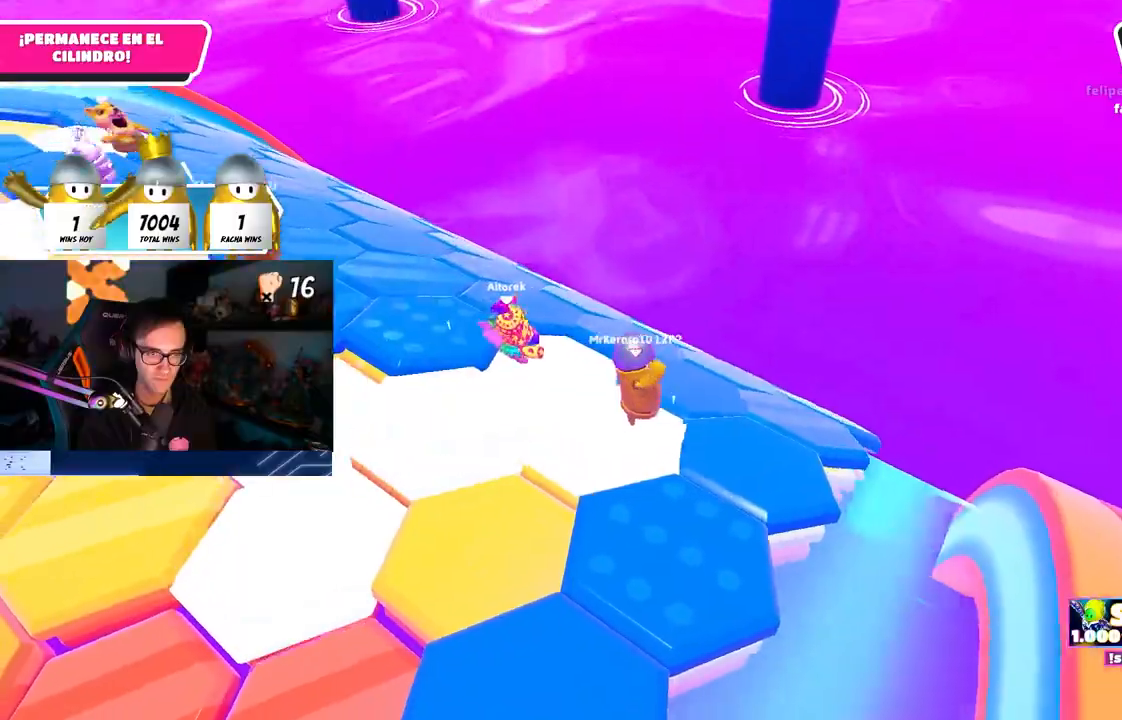
{"buttons": [], "left_stick": "left", "right_stick": "center", "events": [[100, "left_stick", "down-right"], [167, "right_stick", "left"], [233, "left_stick", "down-left"], [317, "right_stick", "center"], [500, "left_stick", "left"]]}
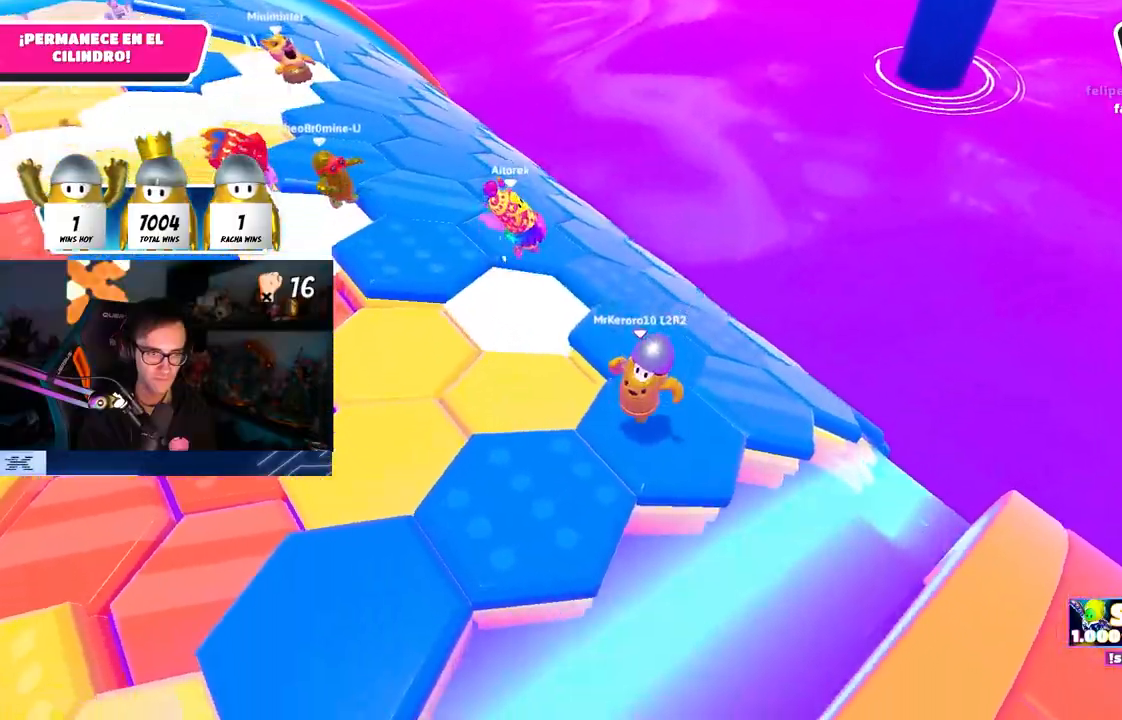
{"buttons": [], "left_stick": "up", "right_stick": "center", "events": [[83, "right_stick", "down"], [200, "left_stick", "up"], [233, "right_stick", "center"], [383, "CROSS", "down"], [500, "CROSS", "up"]]}
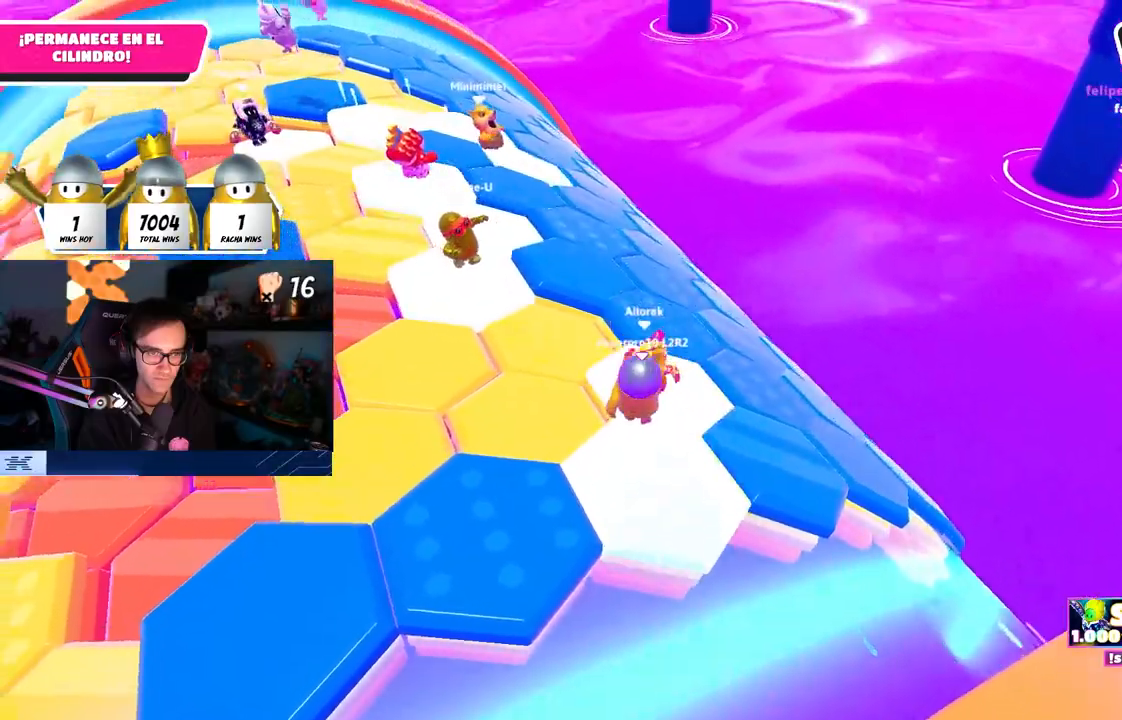
{"buttons": [], "left_stick": "up", "right_stick": "center", "events": [[167, "right_stick", "down-right"], [200, "left_stick", "right"], [267, "left_stick", "down"], [350, "left_stick", "left"], [400, "right_stick", "center"], [483, "left_stick", "up"]]}
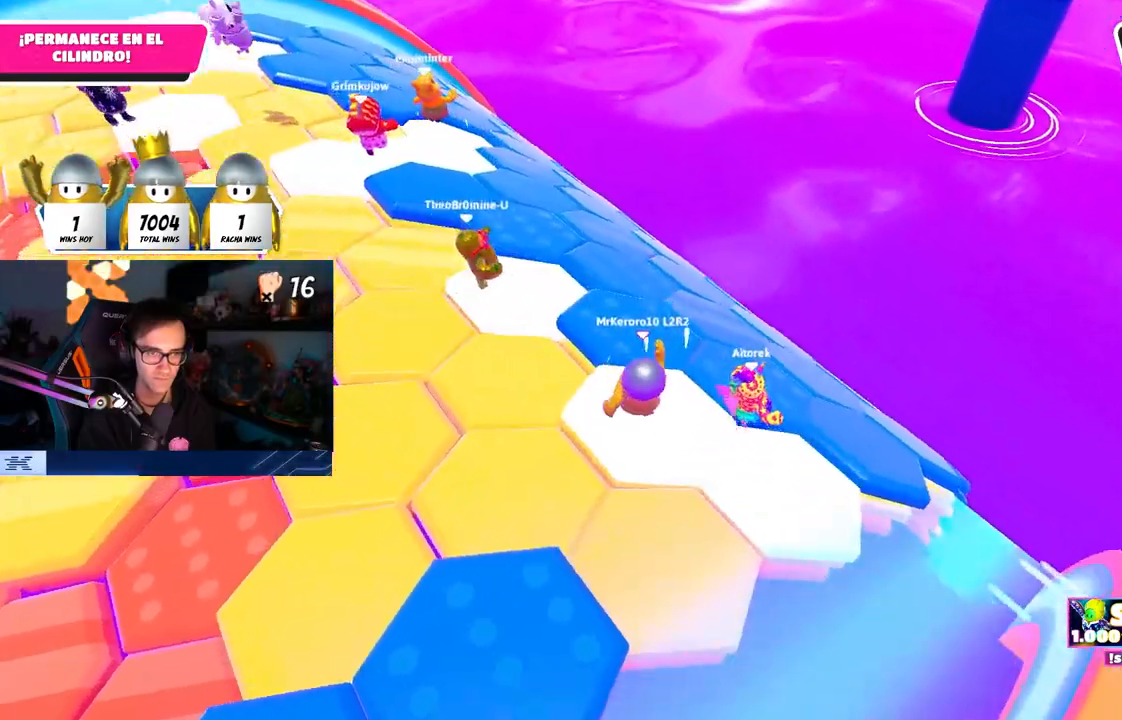
{"buttons": [], "left_stick": "right", "right_stick": "down-right", "events": [[67, "CROSS", "down"], [217, "CROSS", "up"], [400, "right_stick", "down-right"], [450, "left_stick", "right"]]}
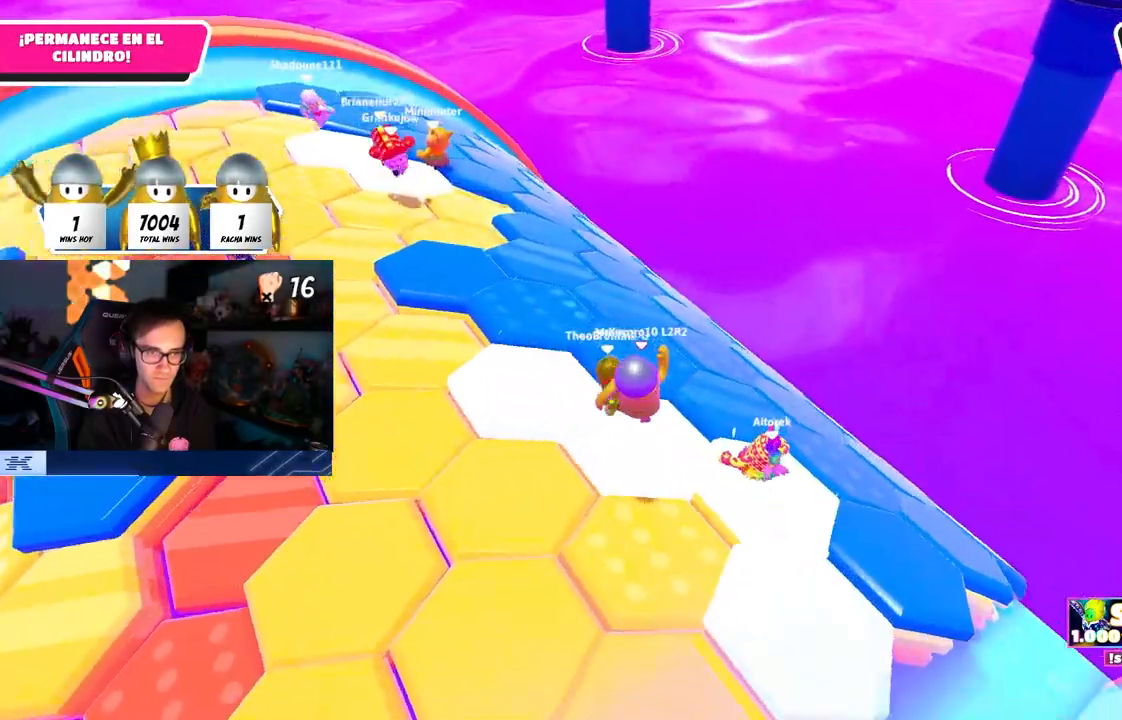
{"buttons": [], "left_stick": "up-right", "right_stick": "center", "events": [[67, "left_stick", "down-left"], [217, "left_stick", "down-right"], [333, "right_stick", "center"], [367, "left_stick", "up-right"]]}
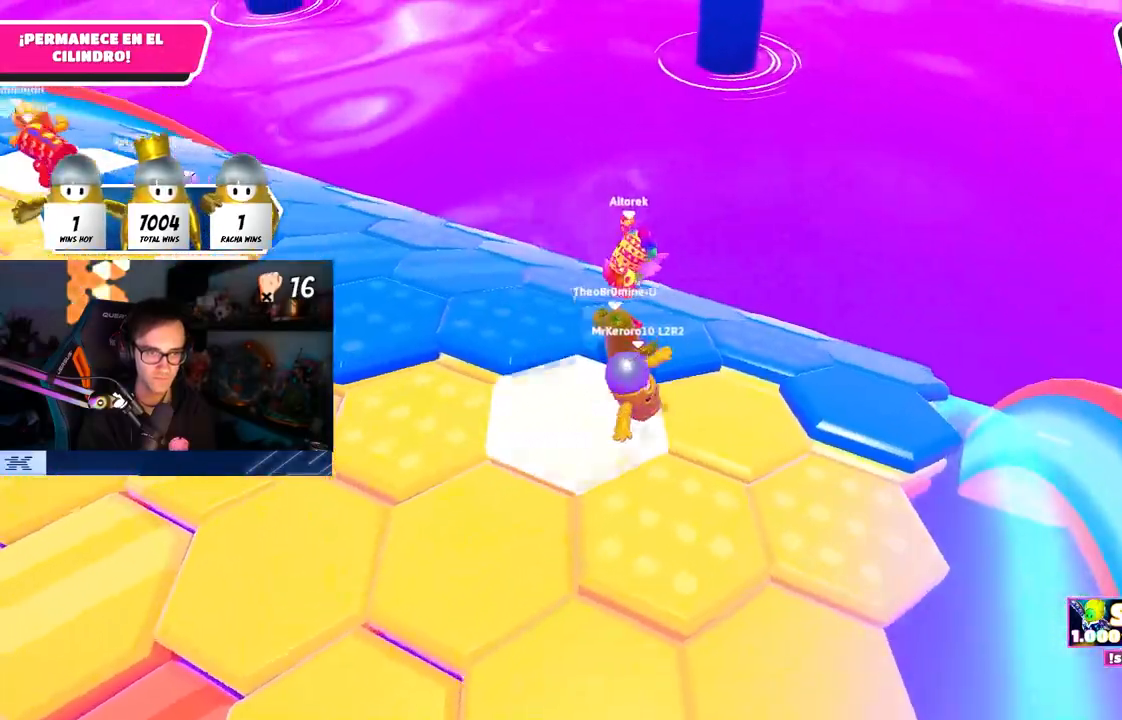
{"buttons": [], "left_stick": "right", "right_stick": "center", "events": [[67, "CROSS", "down"], [233, "left_stick", "right"], [283, "CROSS", "up"]]}
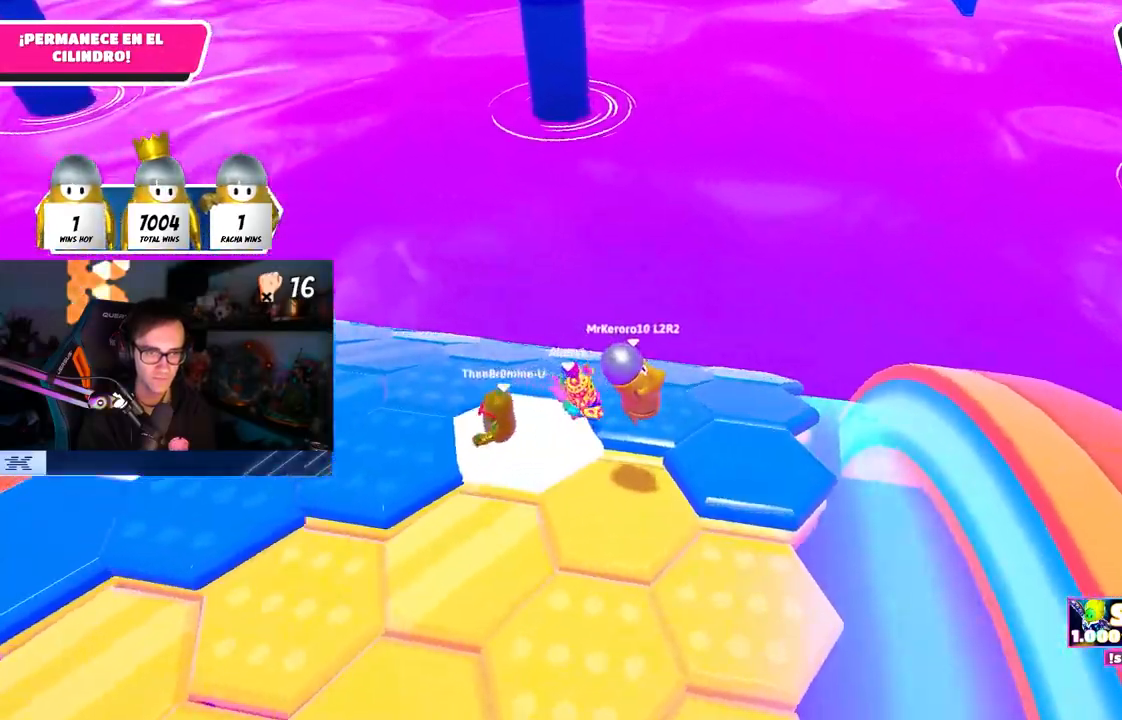
{"buttons": [], "left_stick": "up", "right_stick": "center", "events": [[17, "left_stick", "down-right"], [150, "right_stick", "down-left"], [183, "left_stick", "down-left"], [350, "left_stick", "center"], [400, "left_stick", "up-right"], [450, "left_stick", "up"], [500, "right_stick", "center"]]}